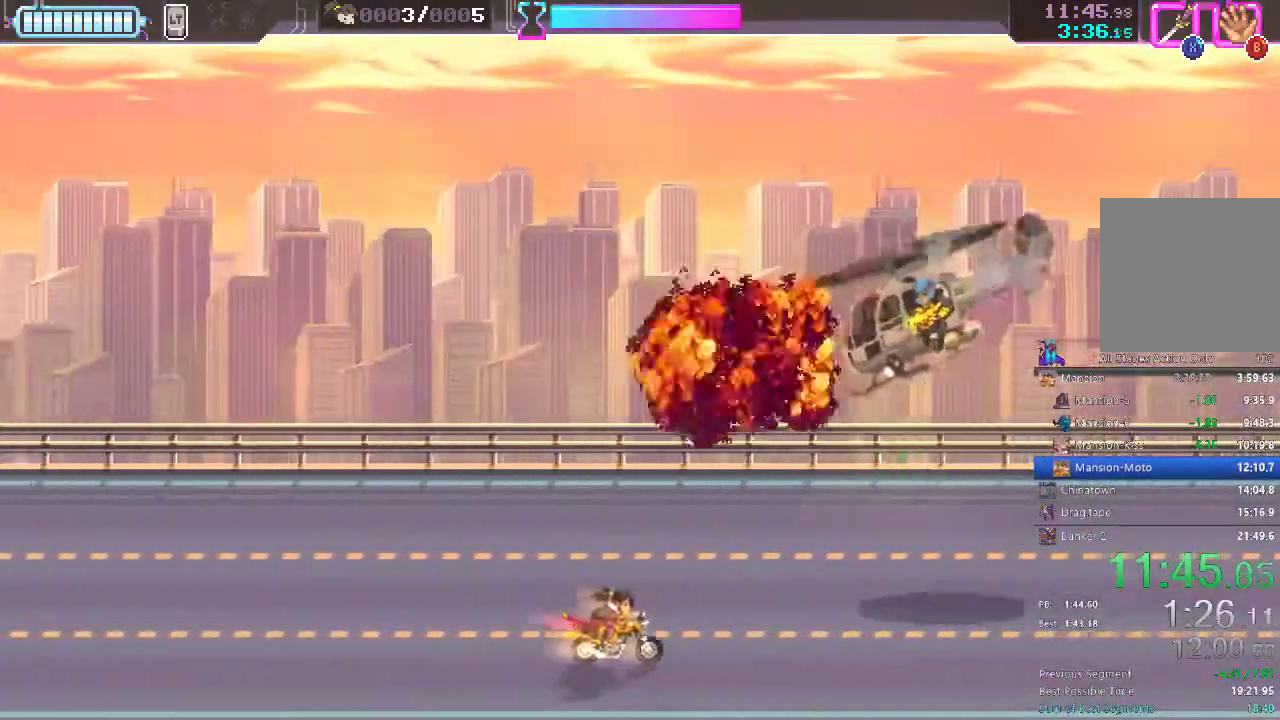
Gameplay with a controller (Xbox layout); each line is a JSON object with the inputs held at the frame after it. "events" lists button and stick changes between this image and that frame as [ms after this image, input, new state], when the widget could be followed in between. Not read: L3 R3.
{"buttons": [], "left_stick": "center", "right_stick": "center", "events": []}
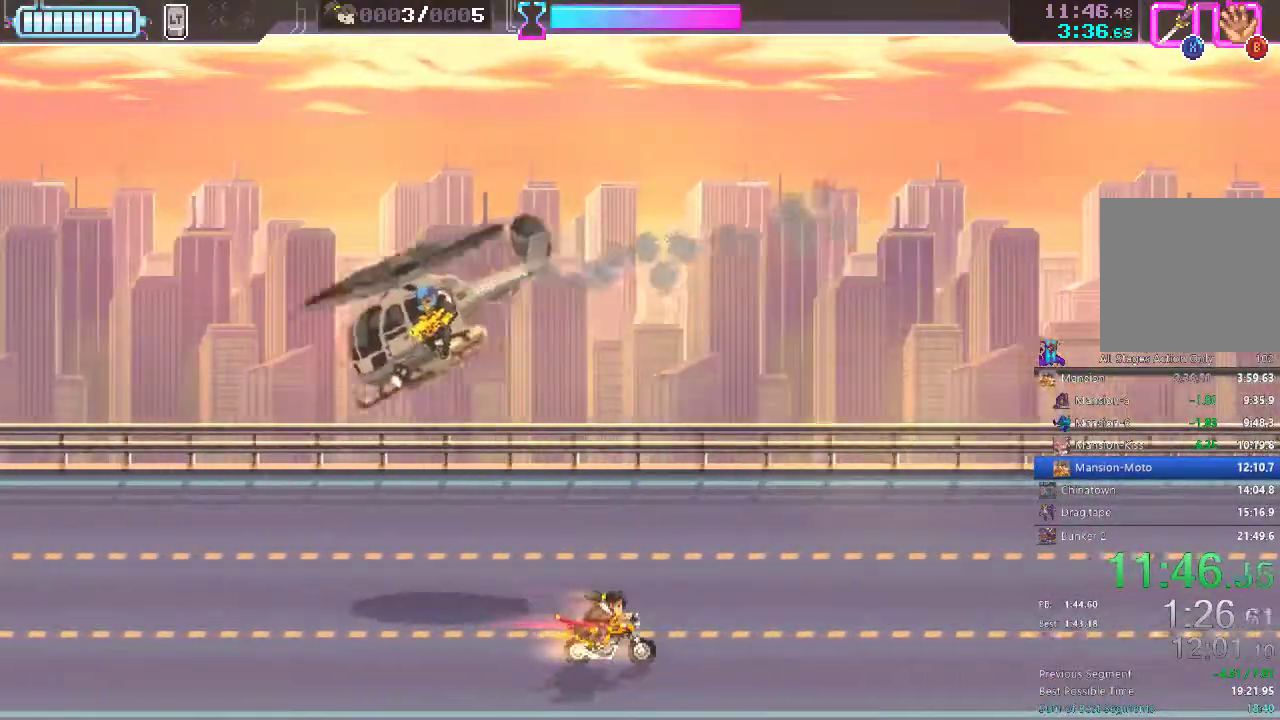
{"buttons": [], "left_stick": "center", "right_stick": "center", "events": [[217, "DPAD_DOWN", "down"], [333, "DPAD_DOWN", "up"], [367, "DPAD_LEFT", "down"], [483, "DPAD_LEFT", "up"]]}
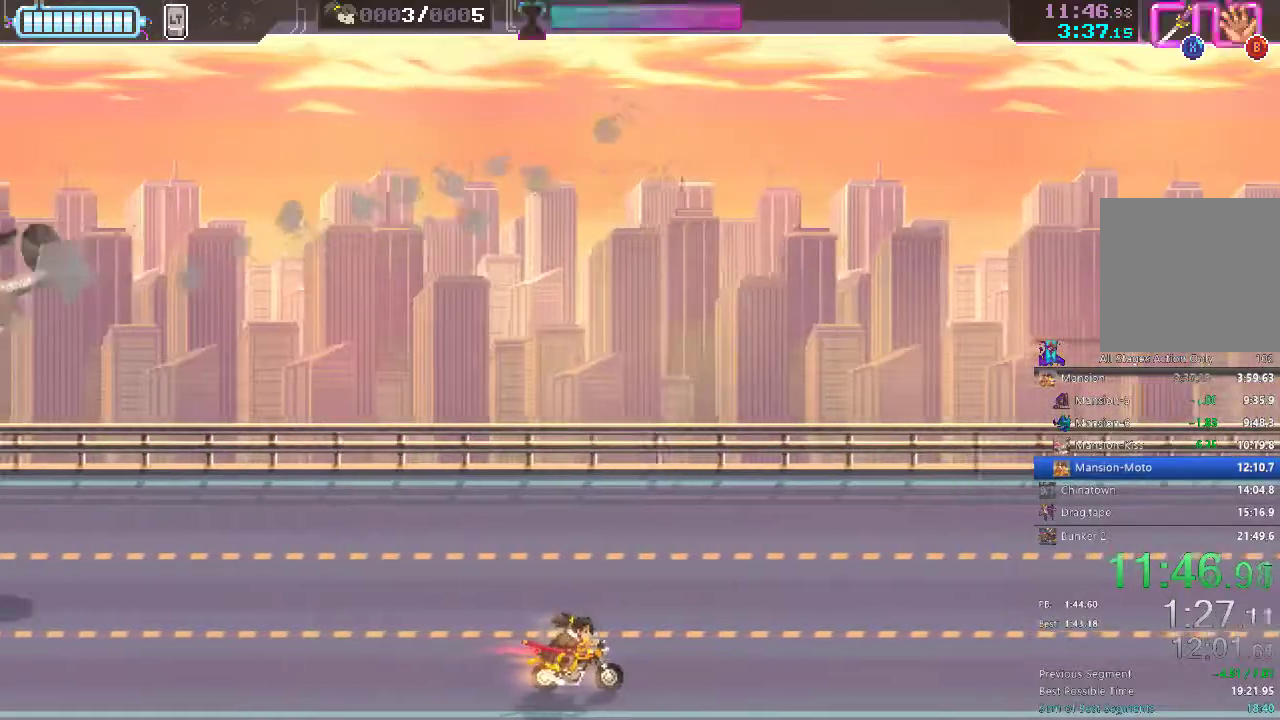
{"buttons": [], "left_stick": "center", "right_stick": "center", "events": [[117, "DPAD_RIGHT", "down"], [200, "DPAD_RIGHT", "up"]]}
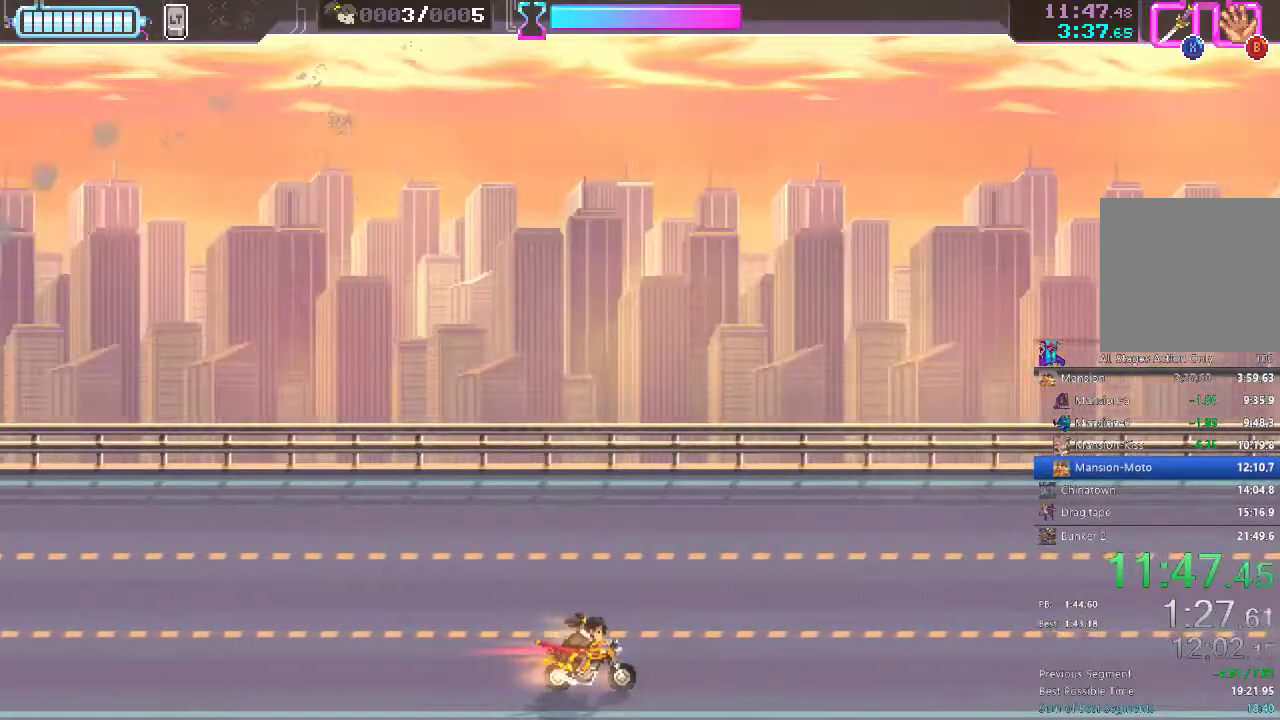
{"buttons": ["DPAD_LEFT"], "left_stick": "center", "right_stick": "center", "events": [[433, "DPAD_LEFT", "down"]]}
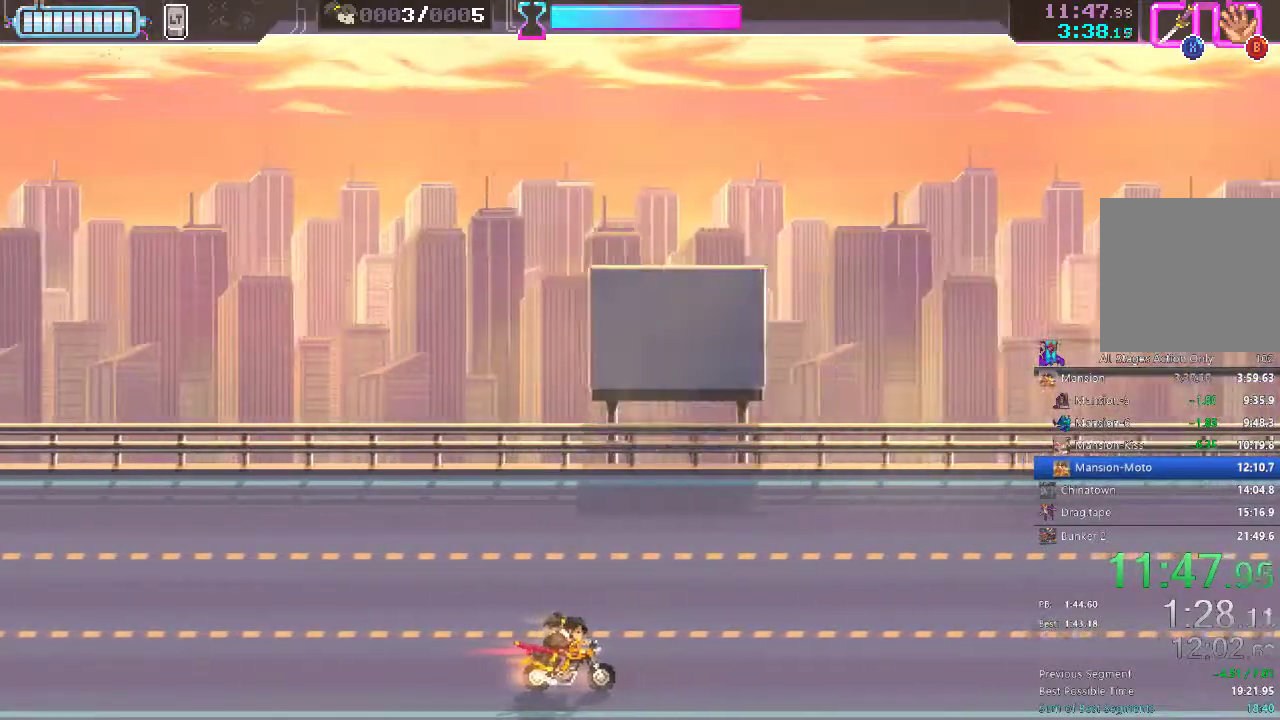
{"buttons": [], "left_stick": "center", "right_stick": "center", "events": [[50, "DPAD_LEFT", "up"]]}
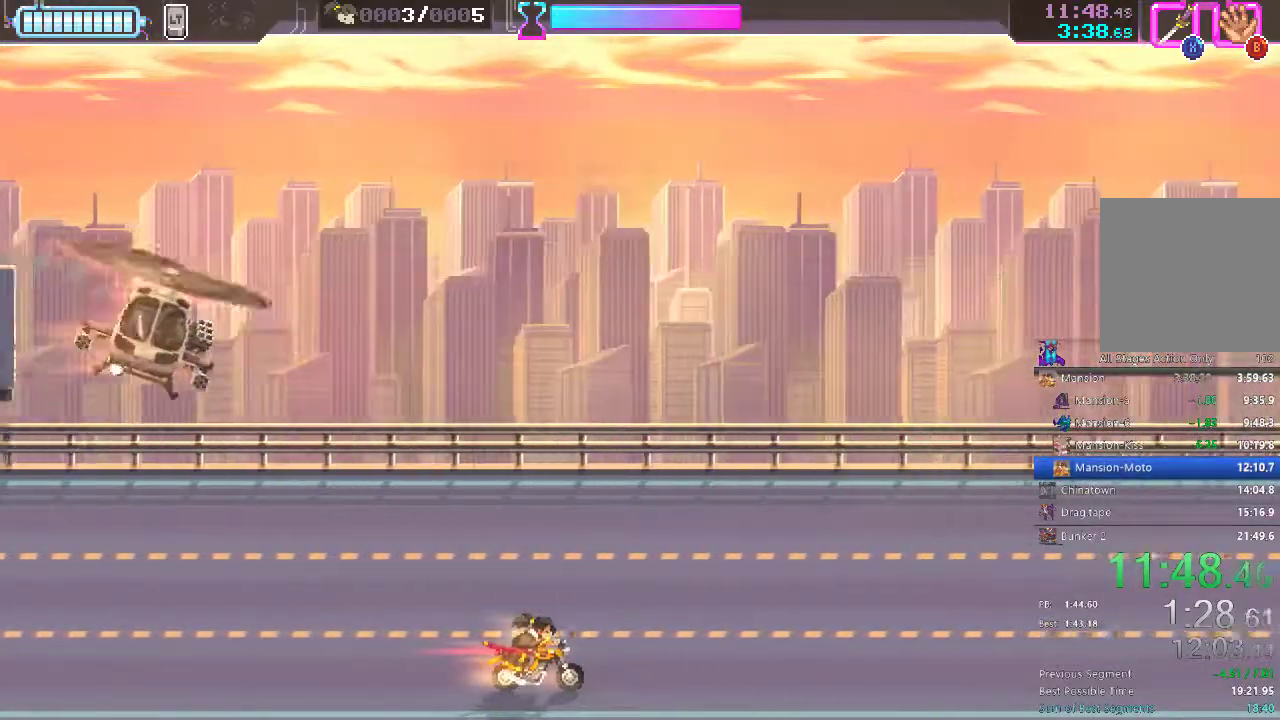
{"buttons": [], "left_stick": "center", "right_stick": "center", "events": [[100, "DPAD_LEFT", "down"], [417, "DPAD_LEFT", "up"]]}
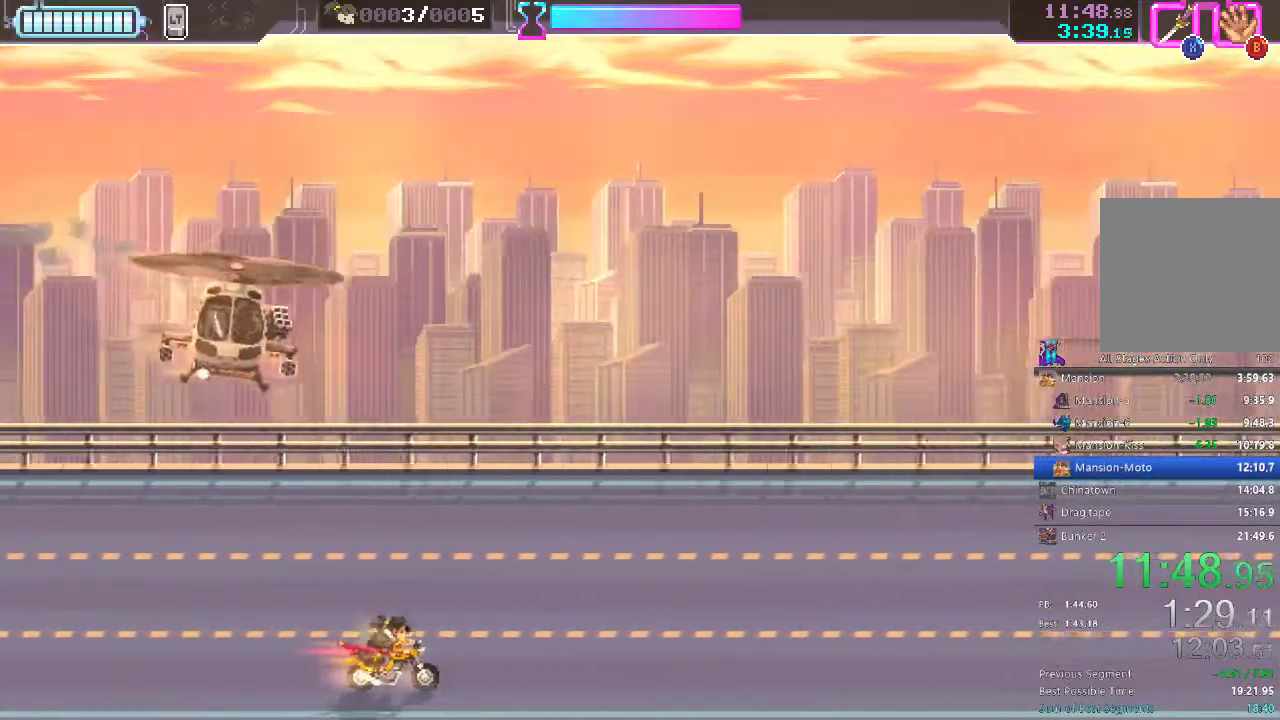
{"buttons": [], "left_stick": "center", "right_stick": "center", "events": []}
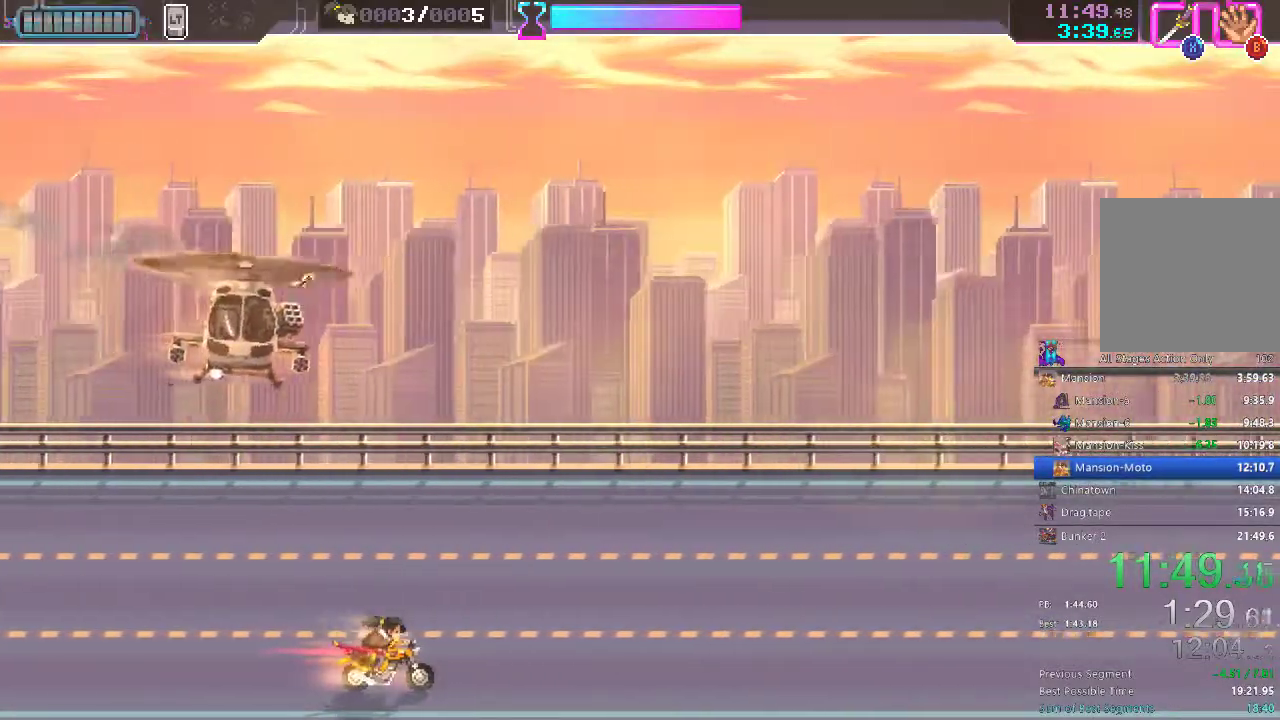
{"buttons": ["DPAD_LEFT"], "left_stick": "center", "right_stick": "center", "events": [[367, "DPAD_LEFT", "down"]]}
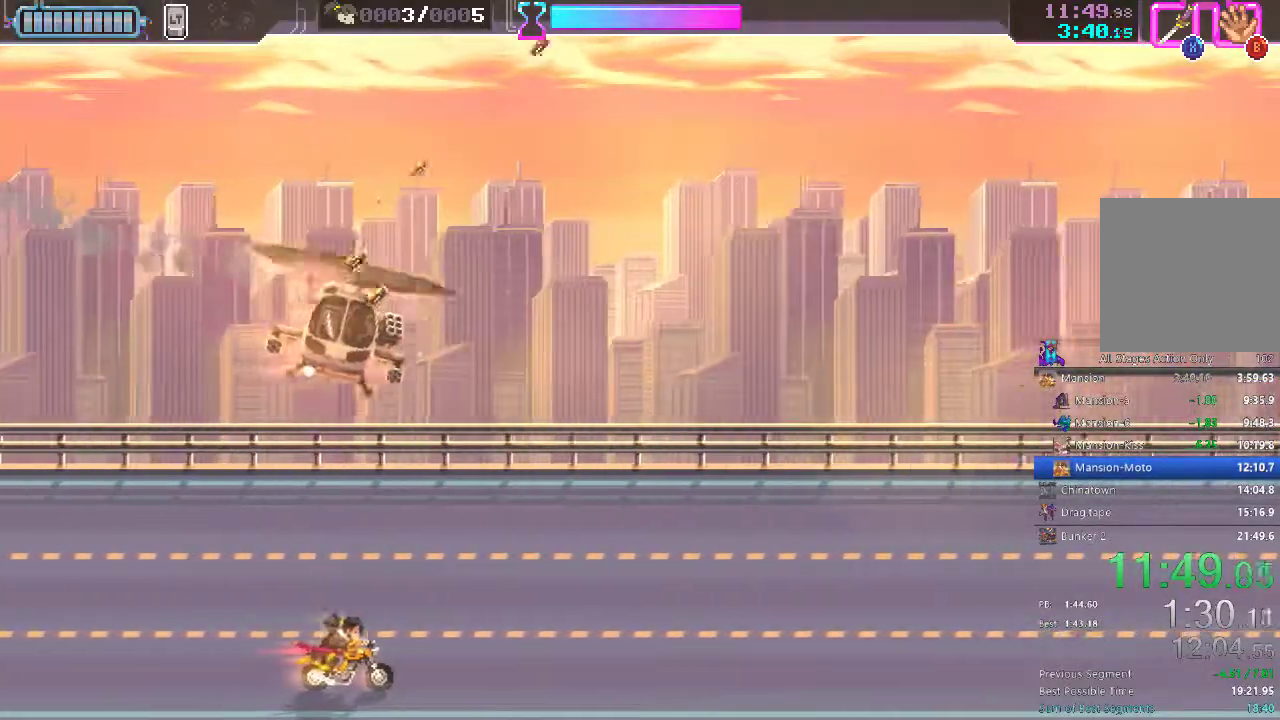
{"buttons": ["DPAD_LEFT"], "left_stick": "center", "right_stick": "center", "events": []}
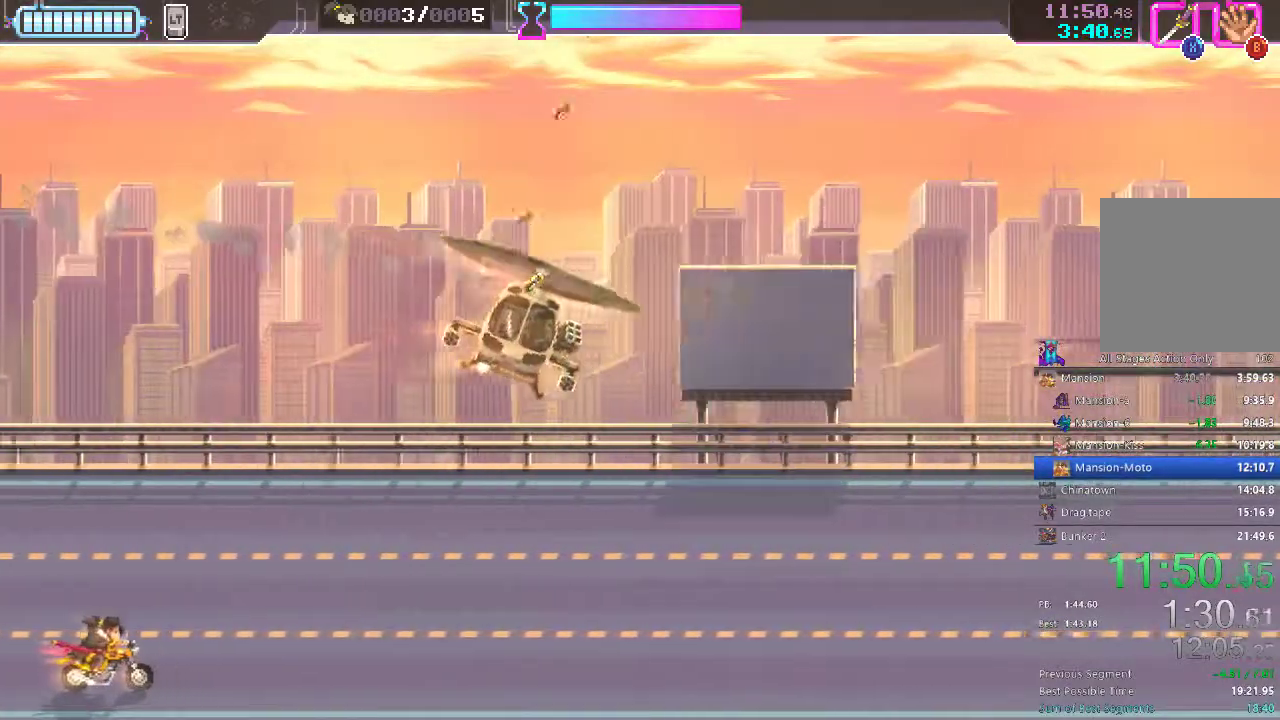
{"buttons": ["DPAD_UP"], "left_stick": "center", "right_stick": "center", "events": [[17, "DPAD_LEFT", "up"], [50, "DPAD_UP", "down"]]}
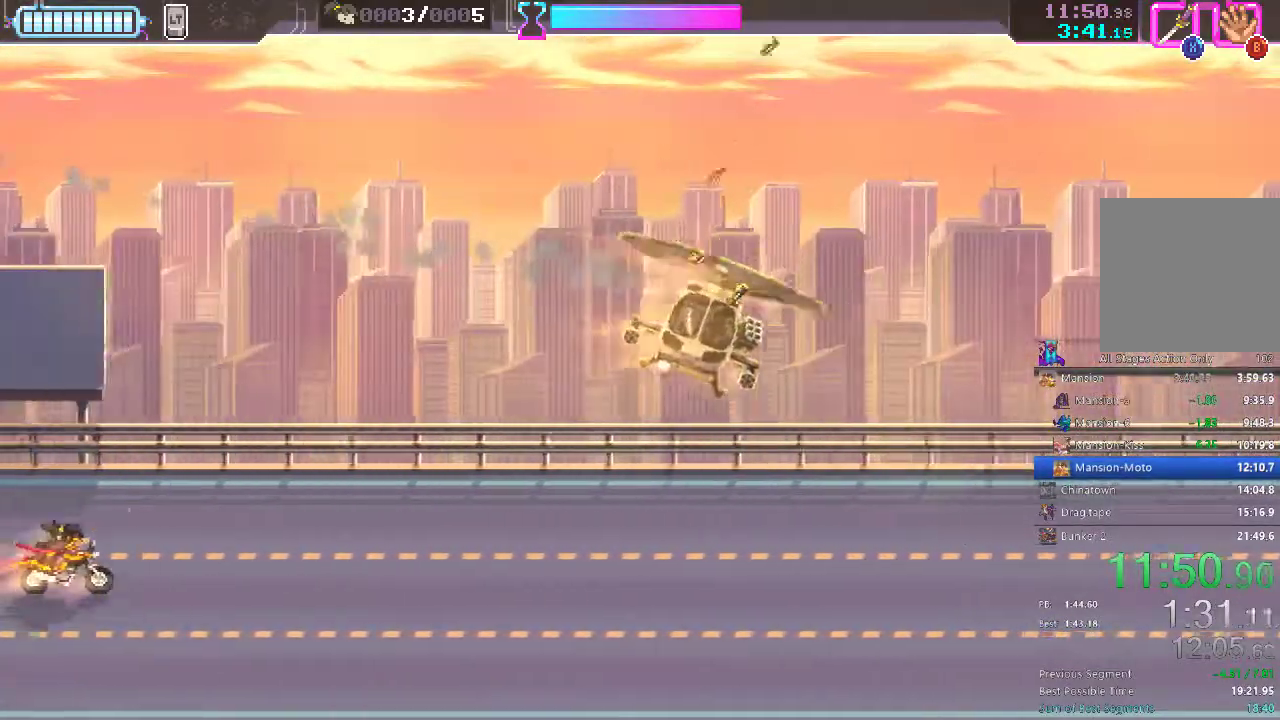
{"buttons": ["DPAD_RIGHT"], "left_stick": "center", "right_stick": "center", "events": [[350, "DPAD_RIGHT", "down"], [350, "DPAD_UP", "up"]]}
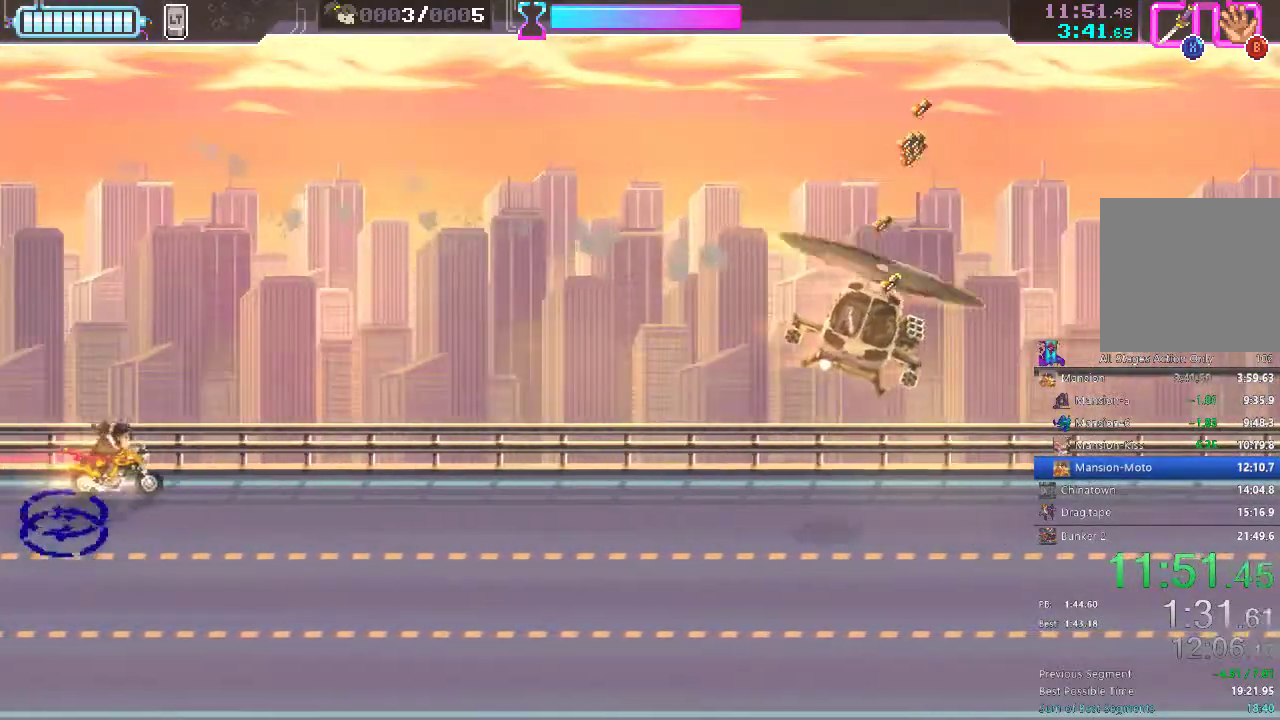
{"buttons": ["DPAD_DOWN", "DPAD_RIGHT"], "left_stick": "center", "right_stick": "center", "events": [[17, "DPAD_DOWN", "down"]]}
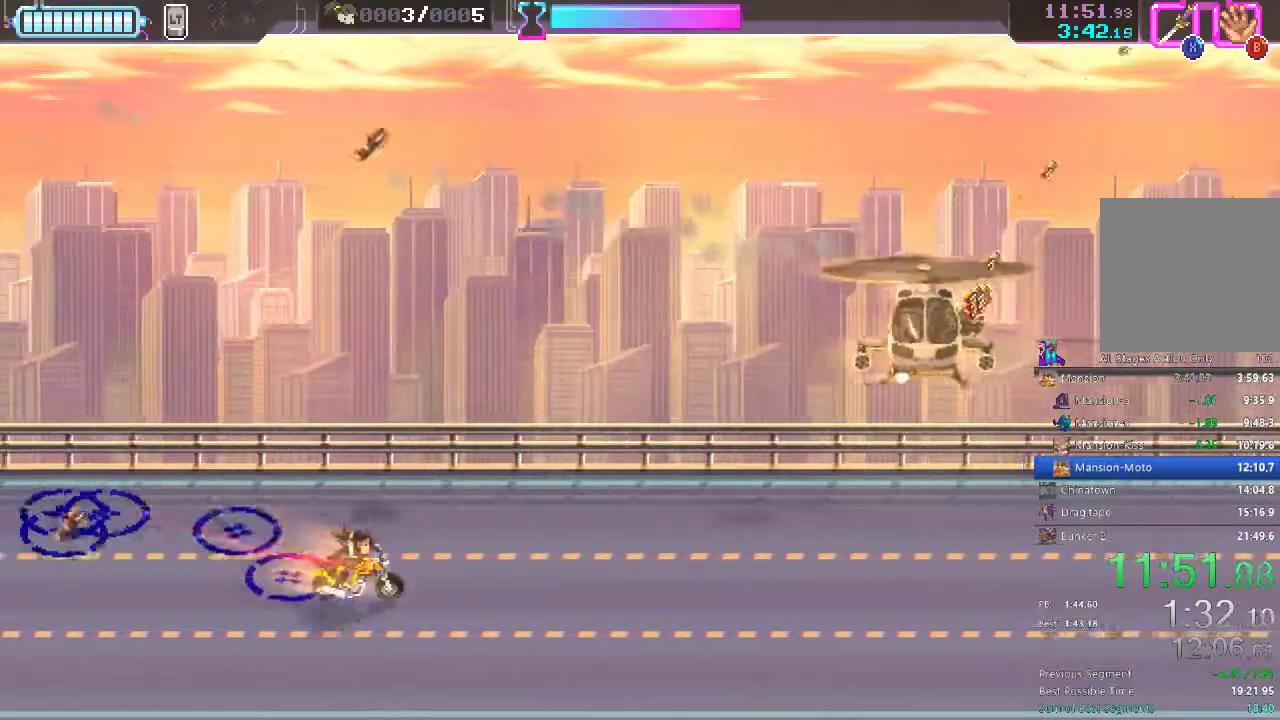
{"buttons": ["DPAD_RIGHT"], "left_stick": "center", "right_stick": "center", "events": [[500, "DPAD_DOWN", "up"]]}
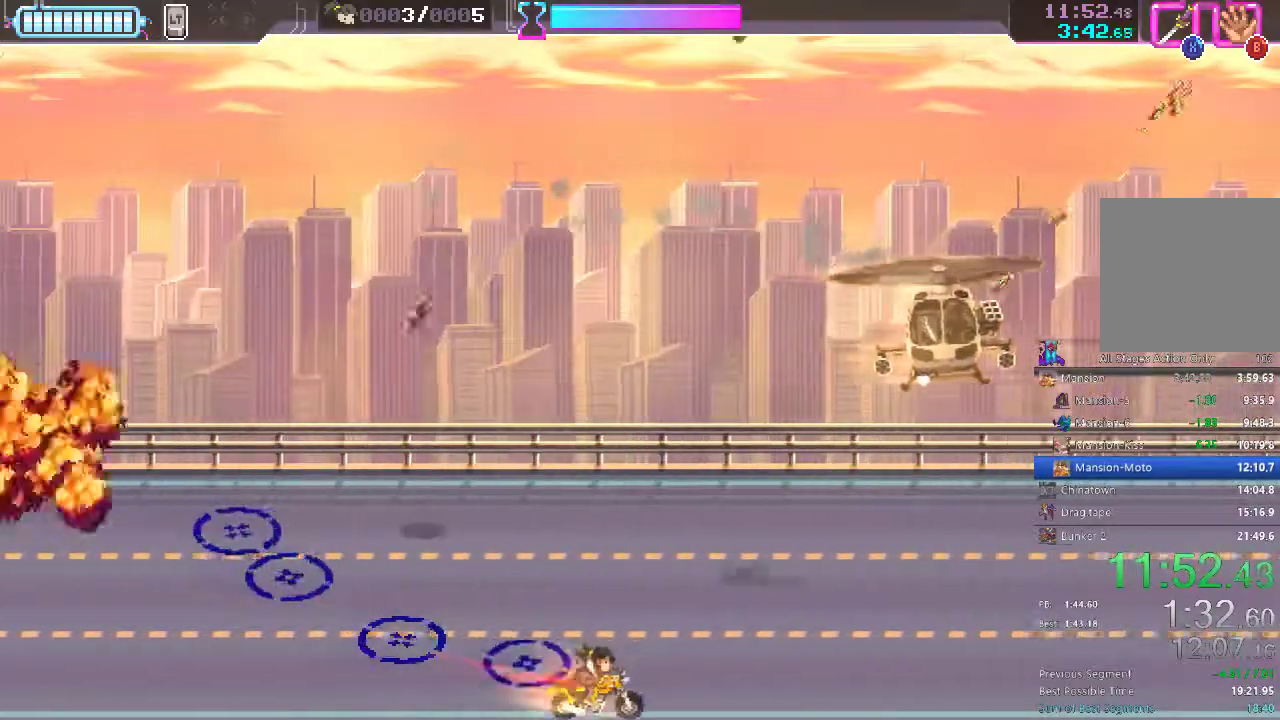
{"buttons": ["DPAD_RIGHT"], "left_stick": "center", "right_stick": "center", "events": []}
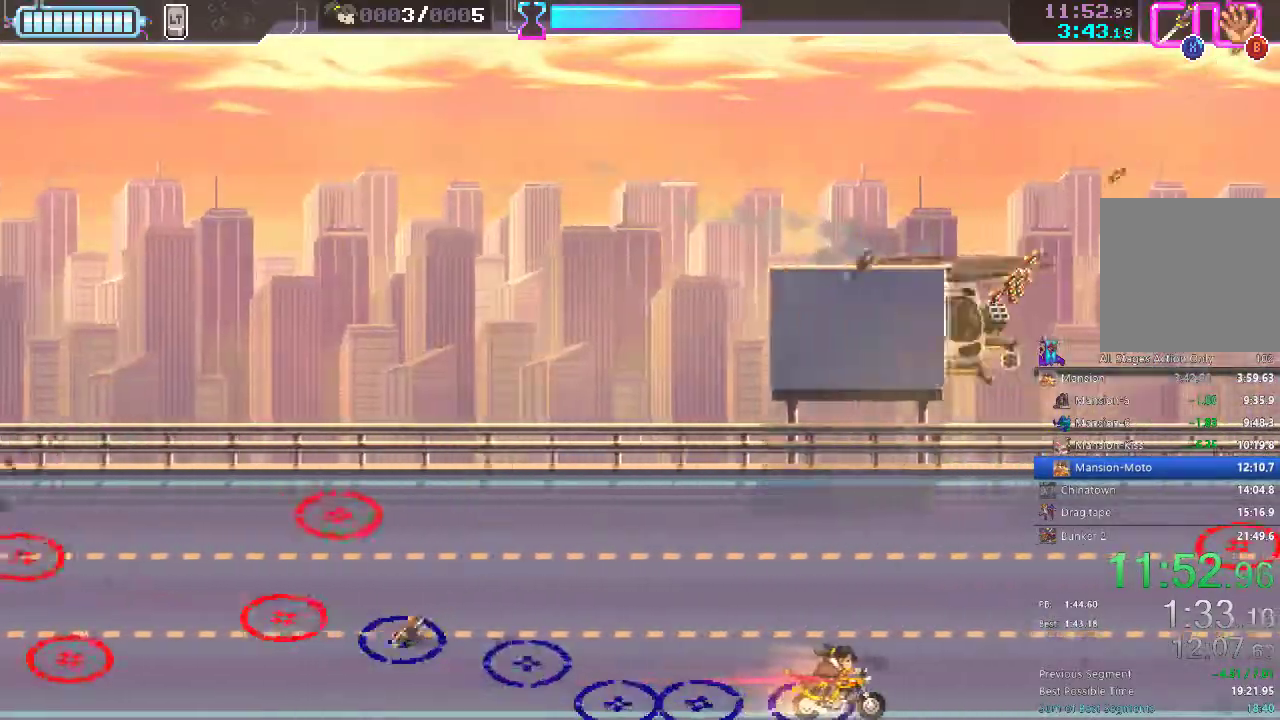
{"buttons": ["DPAD_UP"], "left_stick": "center", "right_stick": "center", "events": [[250, "DPAD_UP", "down"], [367, "DPAD_RIGHT", "up"]]}
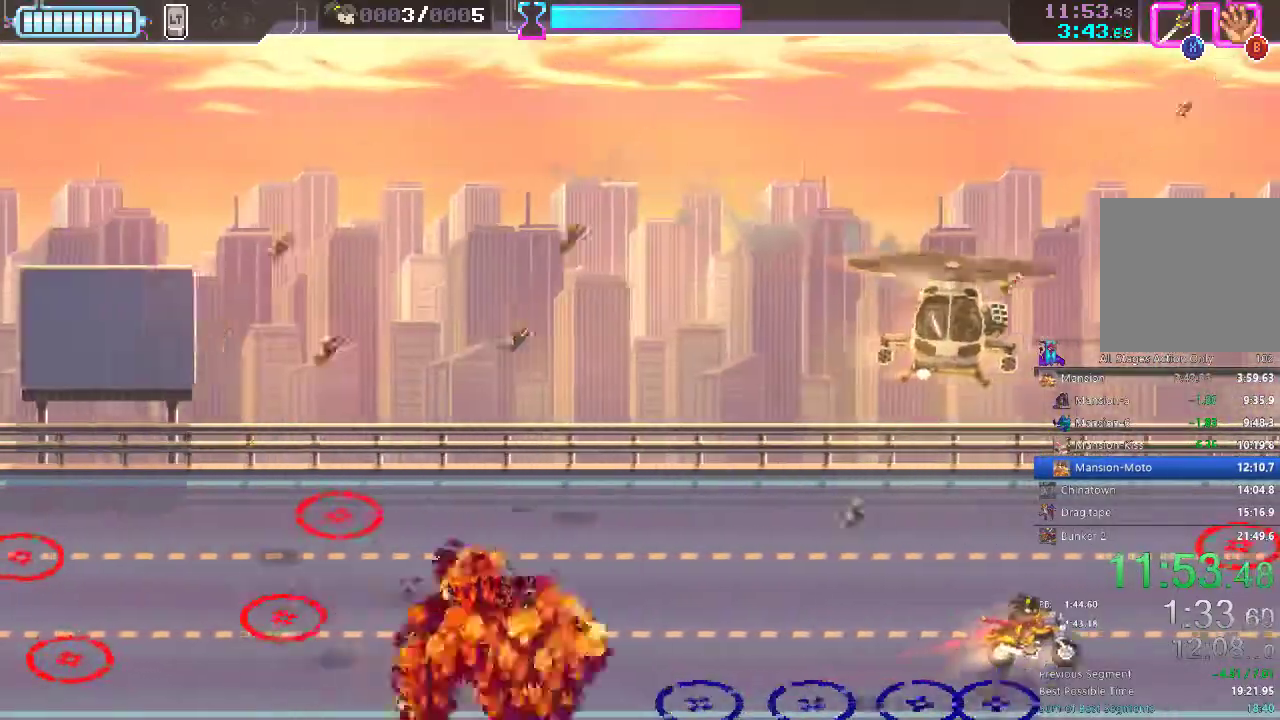
{"buttons": ["DPAD_UP", "DPAD_LEFT"], "left_stick": "center", "right_stick": "center", "events": [[433, "DPAD_LEFT", "down"]]}
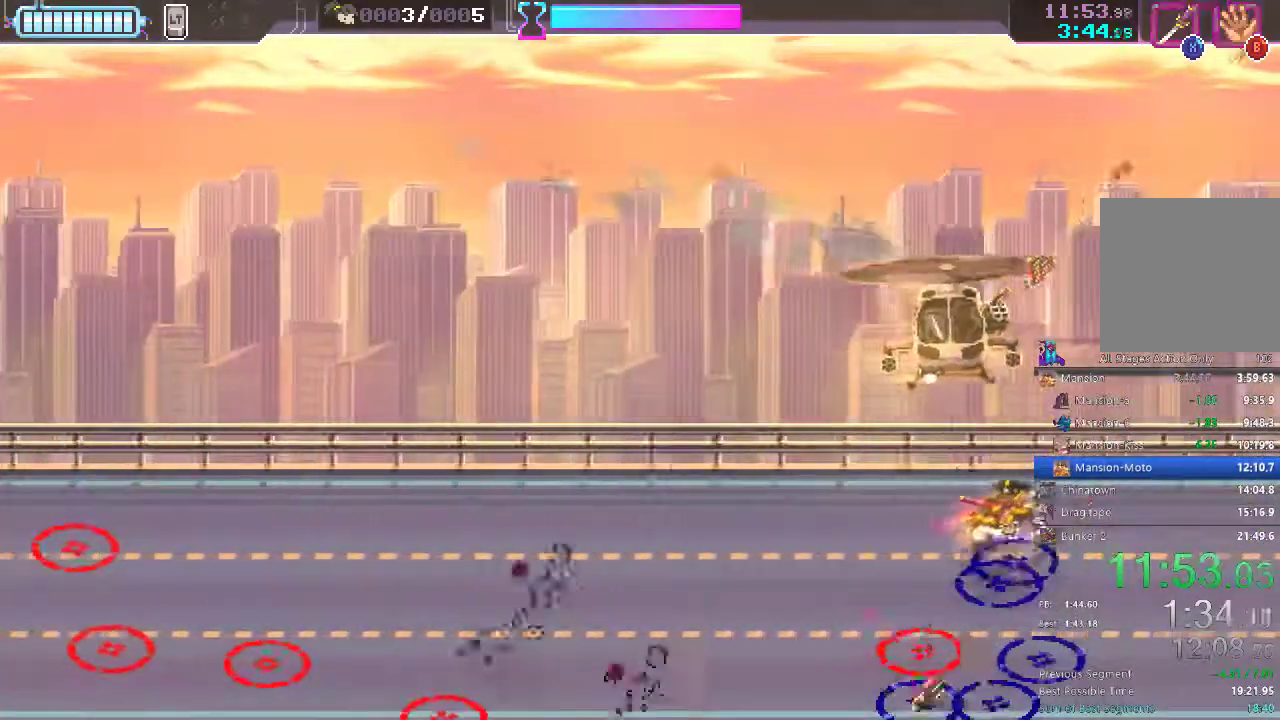
{"buttons": ["DPAD_LEFT"], "left_stick": "center", "right_stick": "center", "events": [[217, "DPAD_UP", "up"]]}
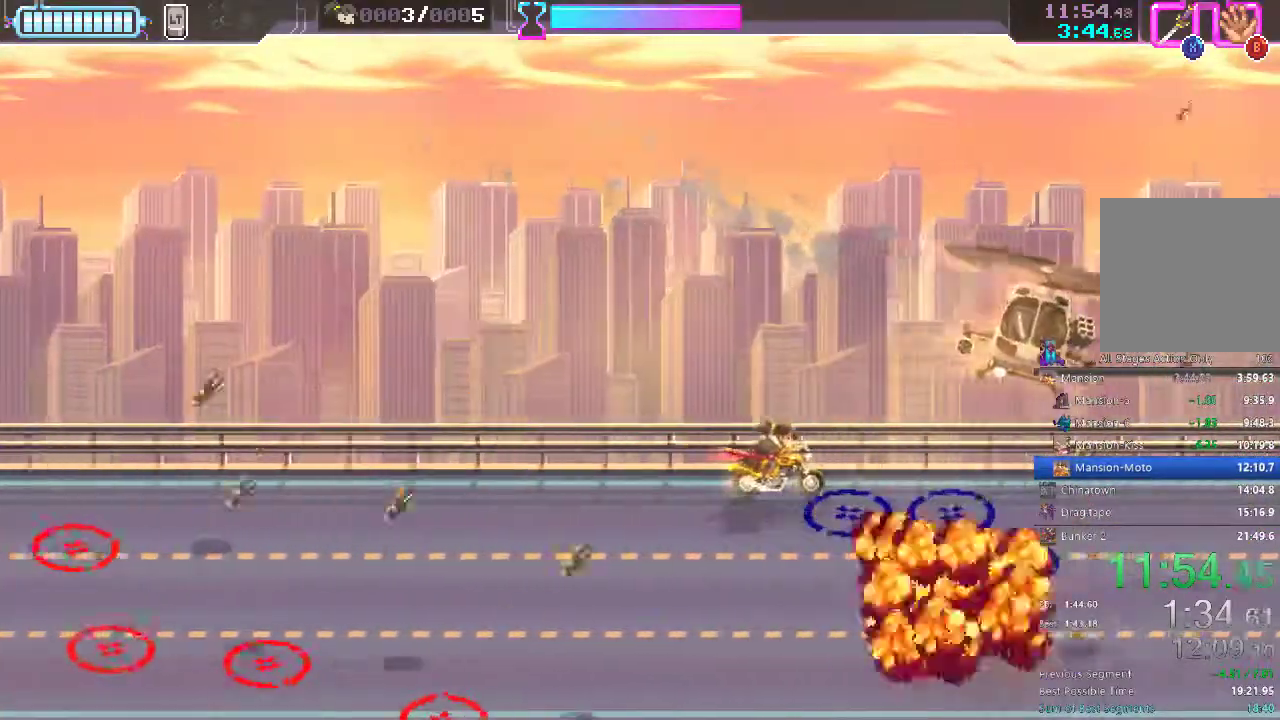
{"buttons": ["DPAD_LEFT"], "left_stick": "center", "right_stick": "center", "events": []}
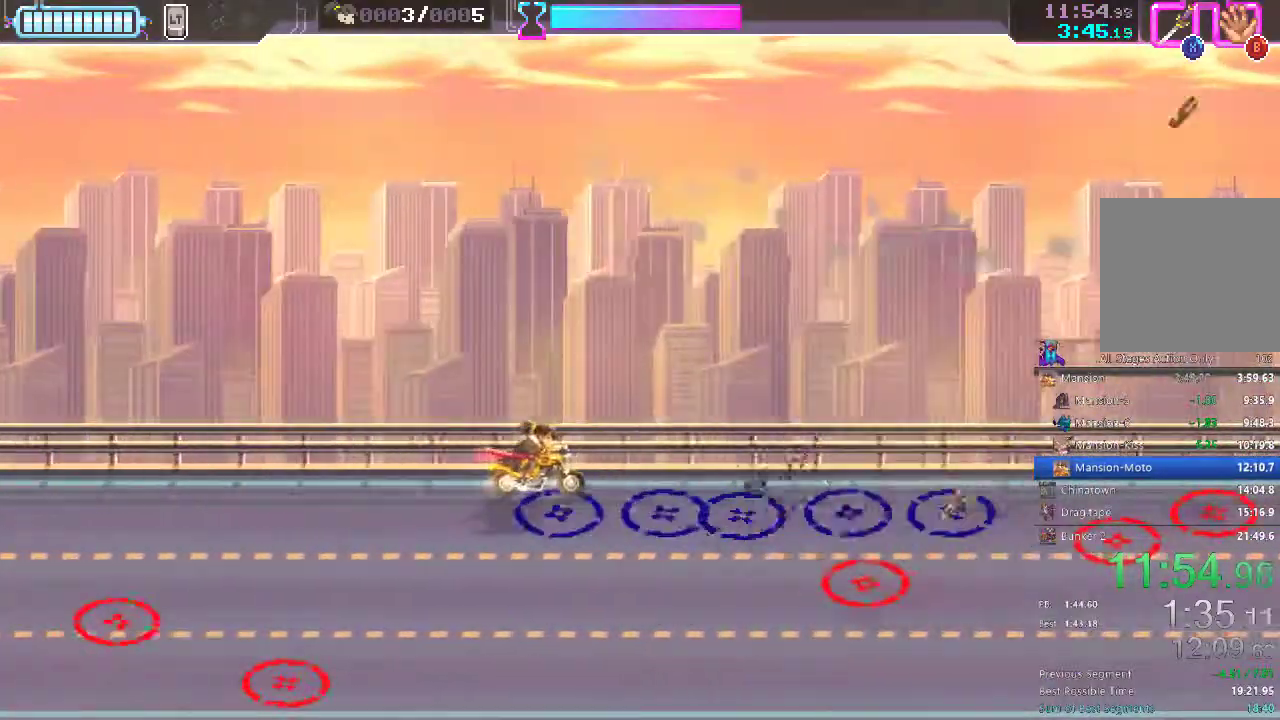
{"buttons": ["DPAD_LEFT"], "left_stick": "center", "right_stick": "center", "events": []}
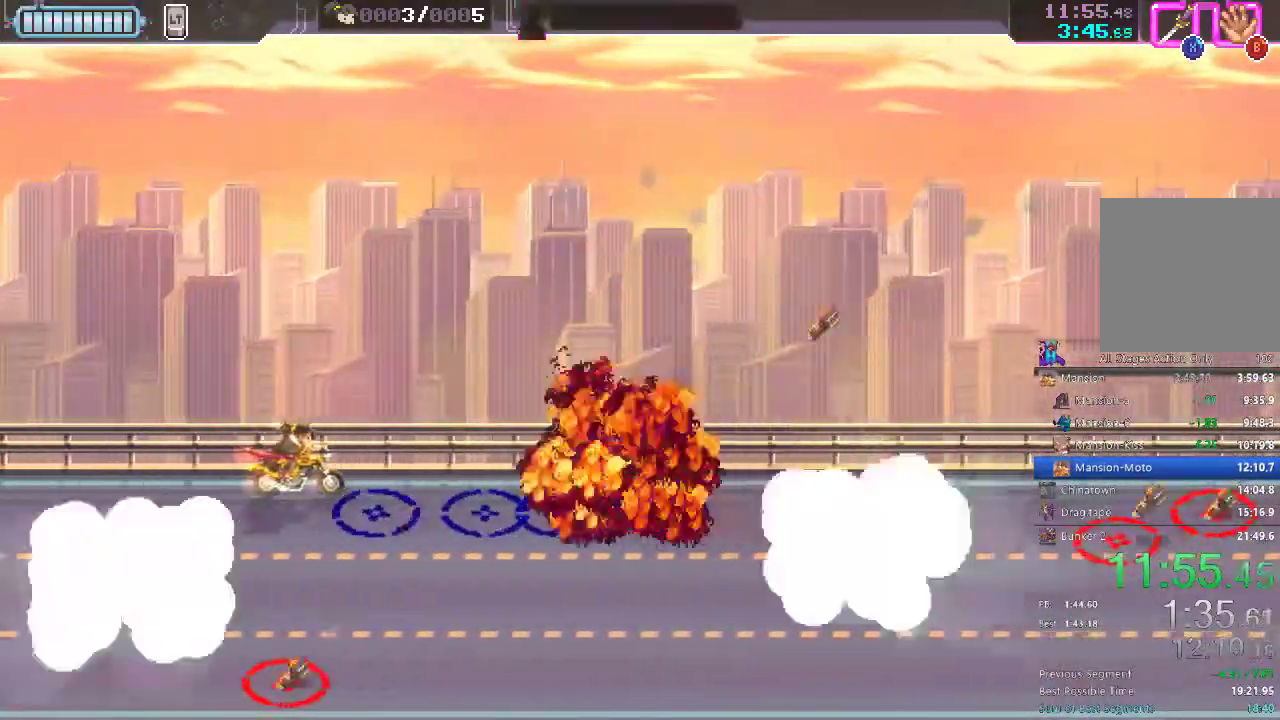
{"buttons": ["DPAD_DOWN", "DPAD_LEFT"], "left_stick": "center", "right_stick": "center", "events": [[383, "DPAD_DOWN", "down"]]}
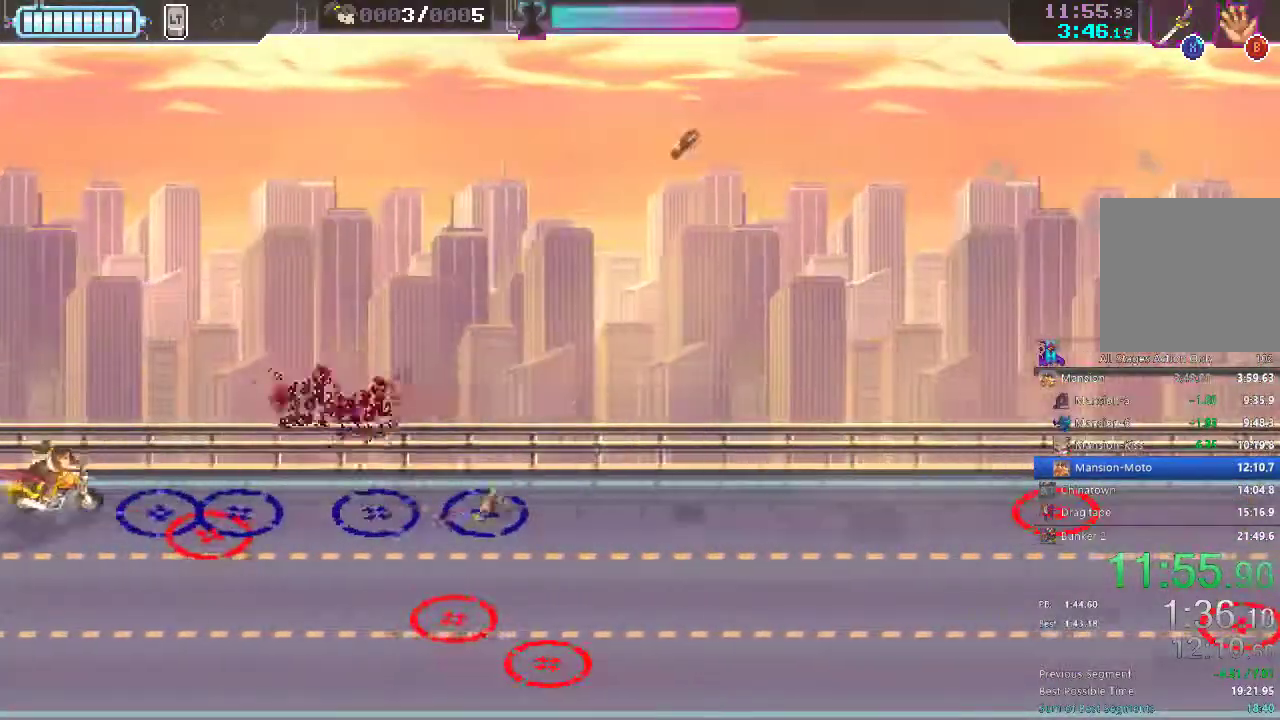
{"buttons": ["DPAD_DOWN", "DPAD_RIGHT"], "left_stick": "center", "right_stick": "center", "events": [[33, "DPAD_LEFT", "up"], [383, "DPAD_RIGHT", "down"]]}
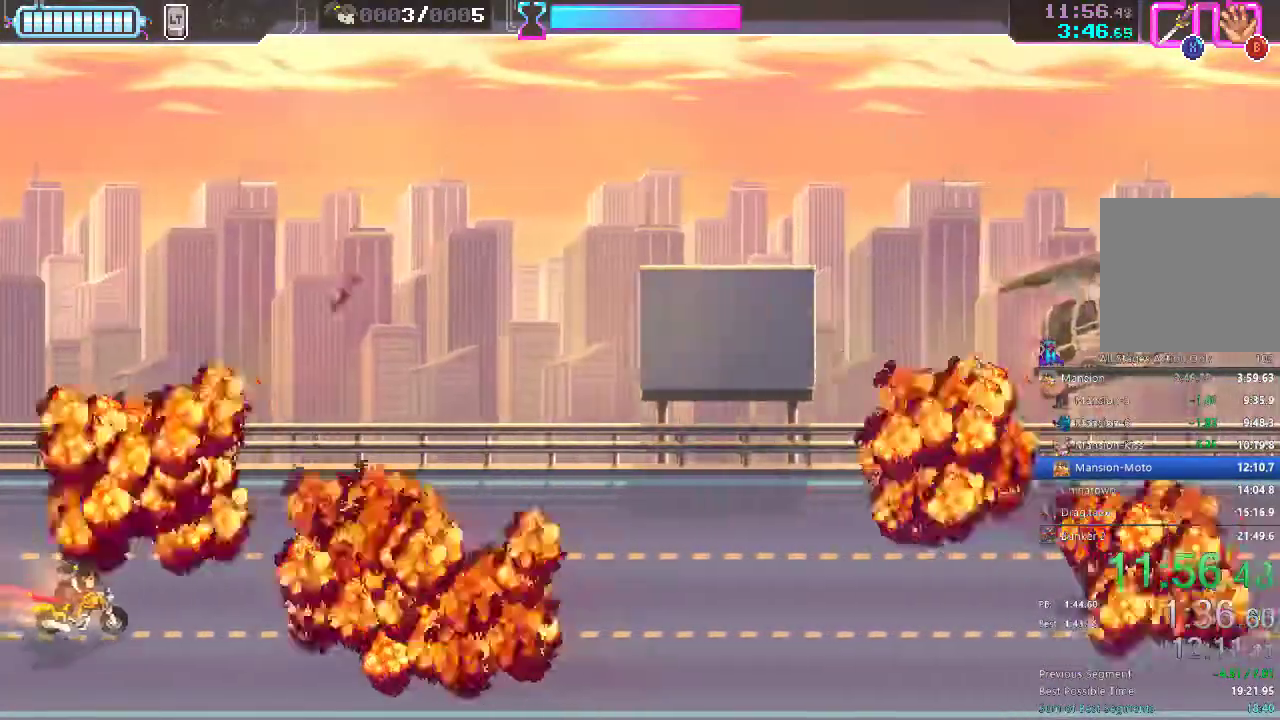
{"buttons": ["DPAD_RIGHT"], "left_stick": "center", "right_stick": "center", "events": [[167, "DPAD_DOWN", "up"]]}
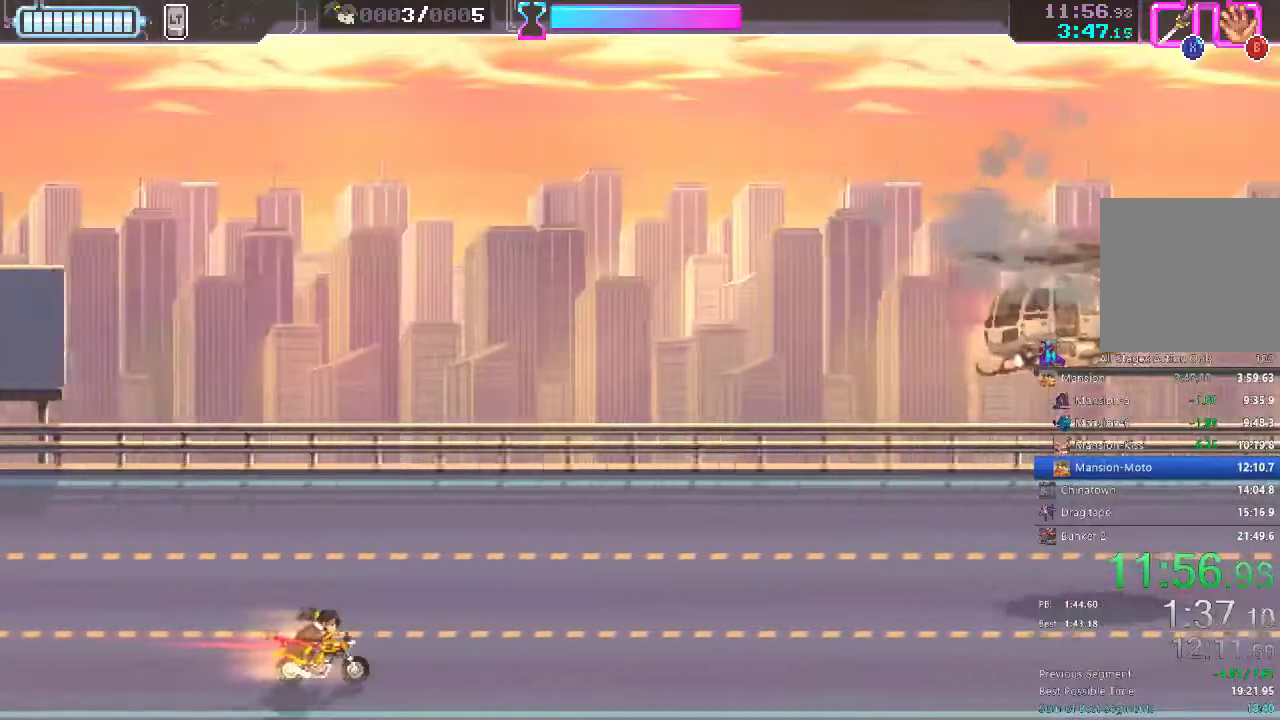
{"buttons": ["DPAD_RIGHT"], "left_stick": "center", "right_stick": "center", "events": []}
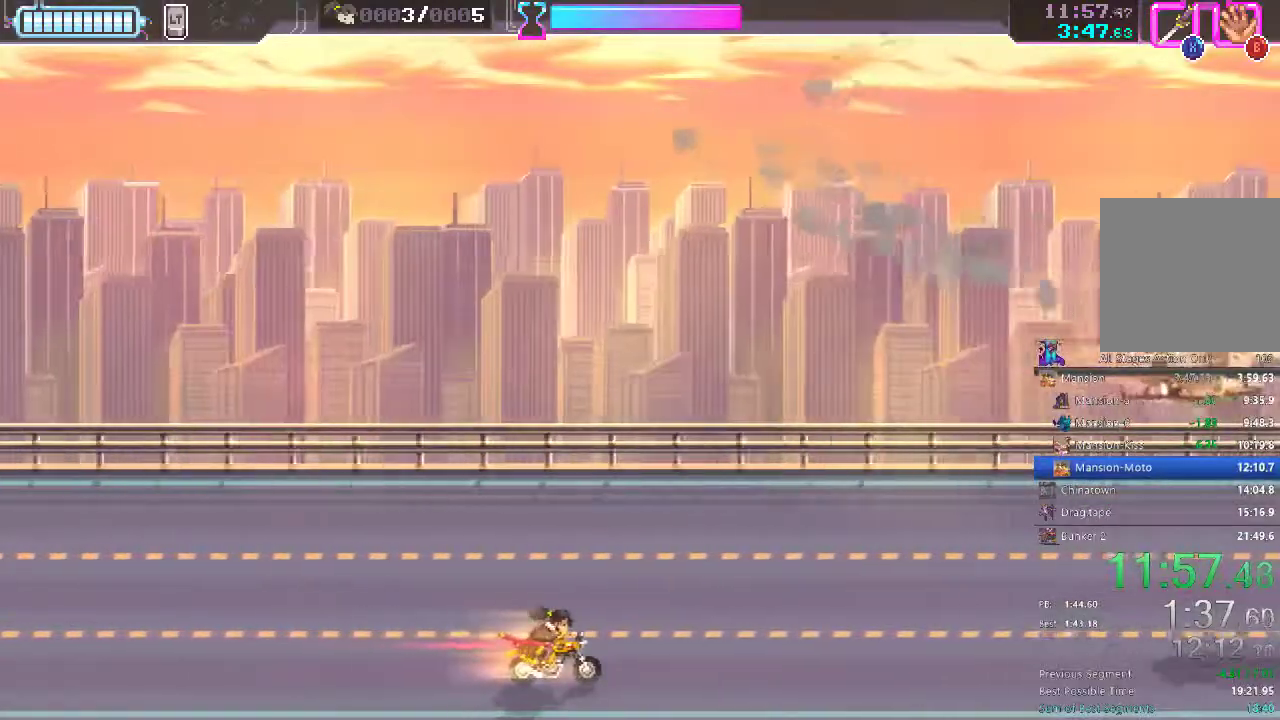
{"buttons": [], "left_stick": "center", "right_stick": "center", "events": [[183, "DPAD_RIGHT", "up"]]}
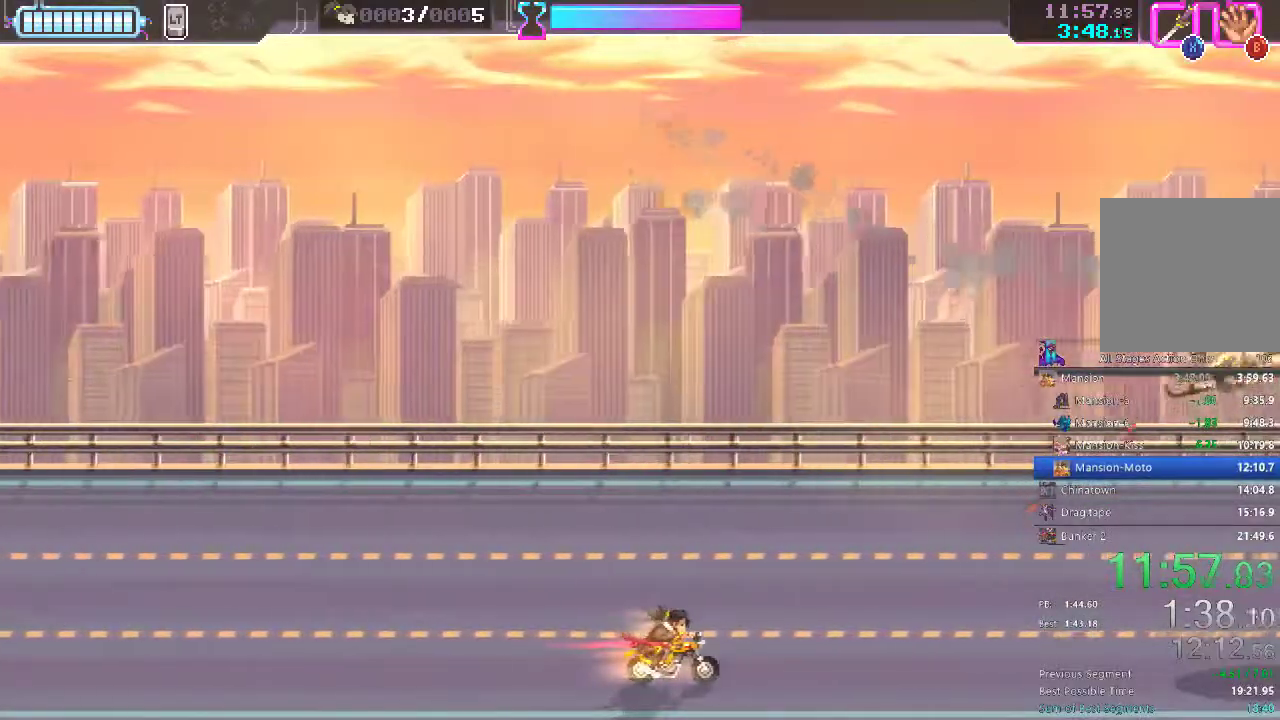
{"buttons": ["DPAD_UP", "DPAD_LEFT"], "left_stick": "center", "right_stick": "center", "events": [[233, "X", "down"], [250, "DPAD_LEFT", "down"], [300, "DPAD_UP", "down"], [333, "X", "up"]]}
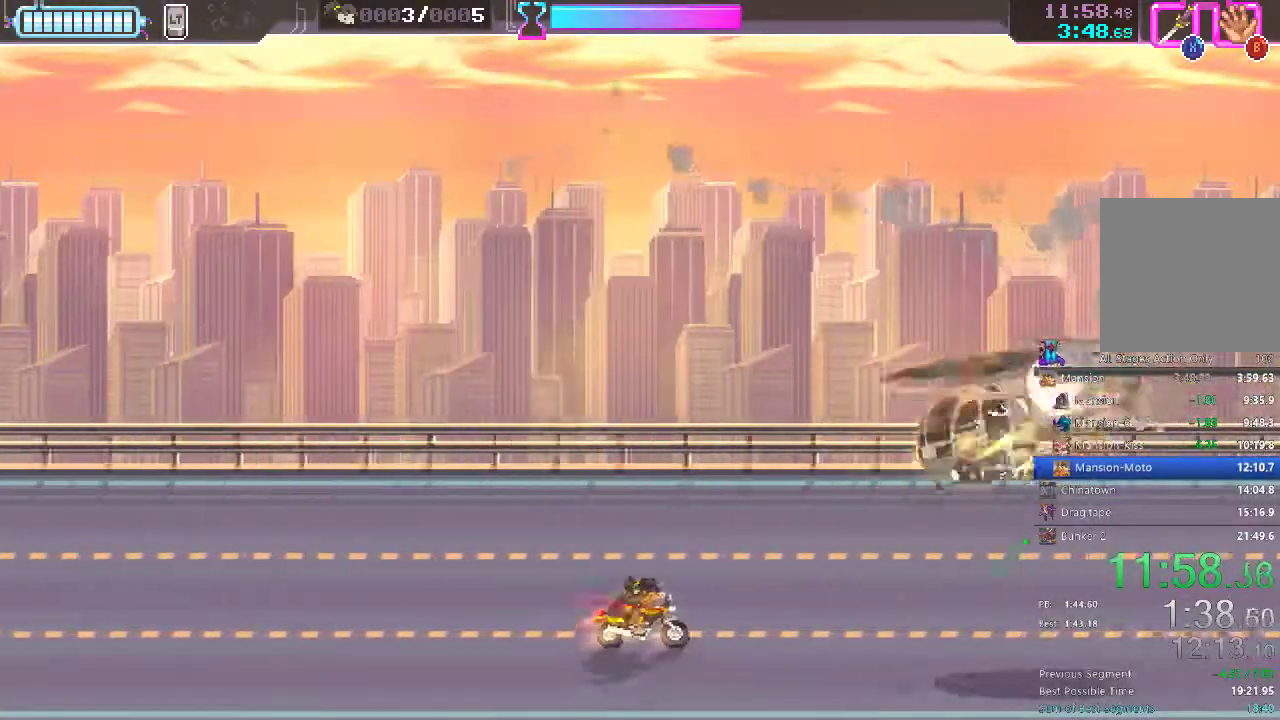
{"buttons": ["DPAD_RIGHT"], "left_stick": "center", "right_stick": "center", "events": [[300, "DPAD_LEFT", "up"], [317, "DPAD_UP", "up"], [350, "DPAD_DOWN", "down"], [450, "DPAD_RIGHT", "down"], [500, "DPAD_DOWN", "up"]]}
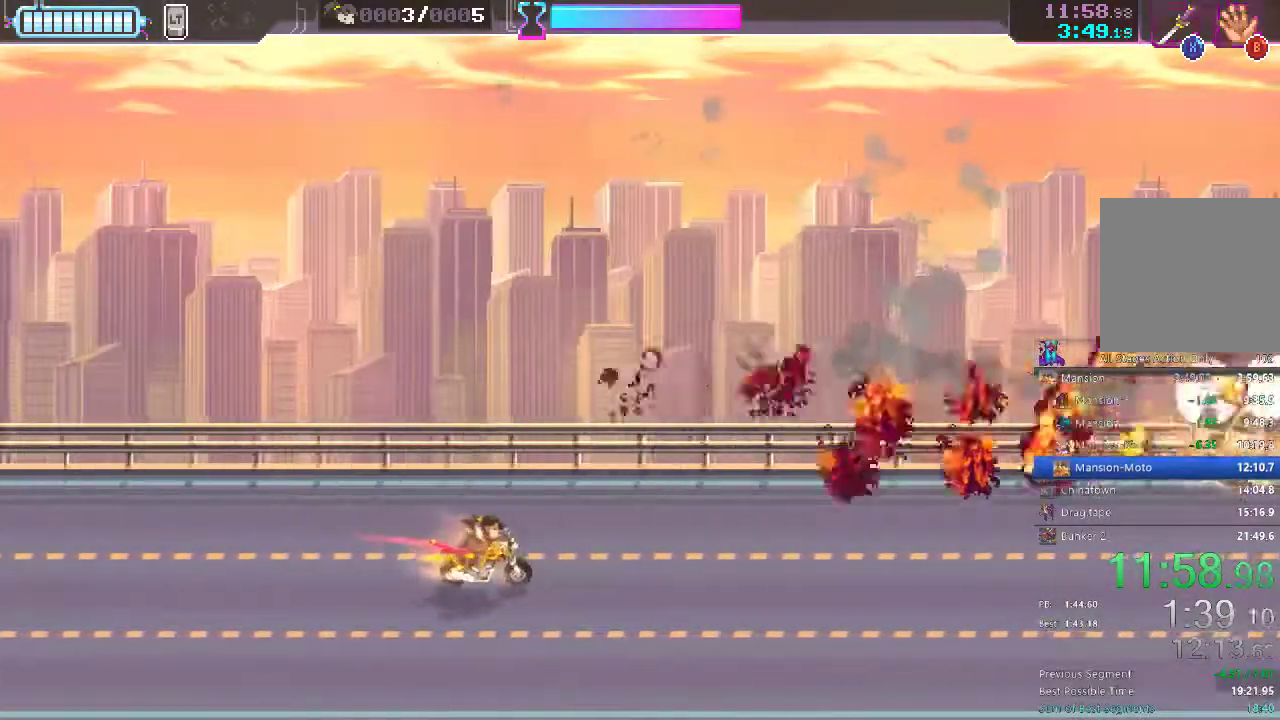
{"buttons": [], "left_stick": "center", "right_stick": "center", "events": [[417, "DPAD_RIGHT", "up"]]}